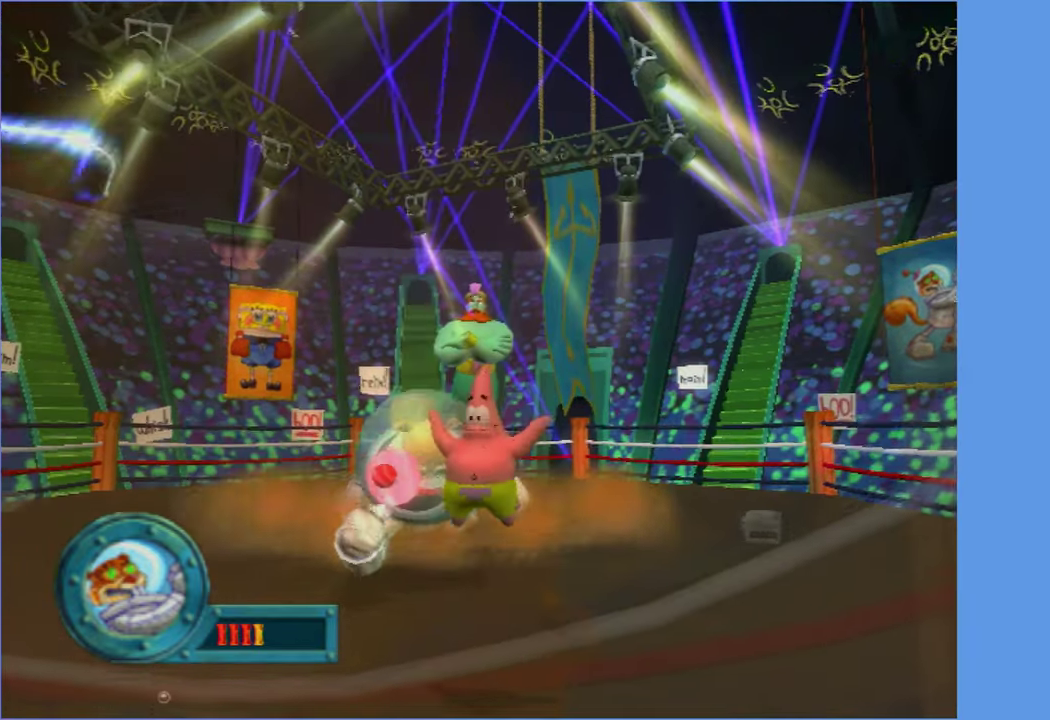
Gameplay with a controller (Xbox layout); each line is a JSON object with the inputs held at the frame after it. "events" lists button and stick changes between this image and that frame as [ms after this image, input, new state], when the widget could be followed in between. Not read: L3 R3.
{"buttons": ["X"], "left_stick": "center", "right_stick": "center", "events": [[67, "A", "down"], [417, "X", "down"], [433, "A", "up"]]}
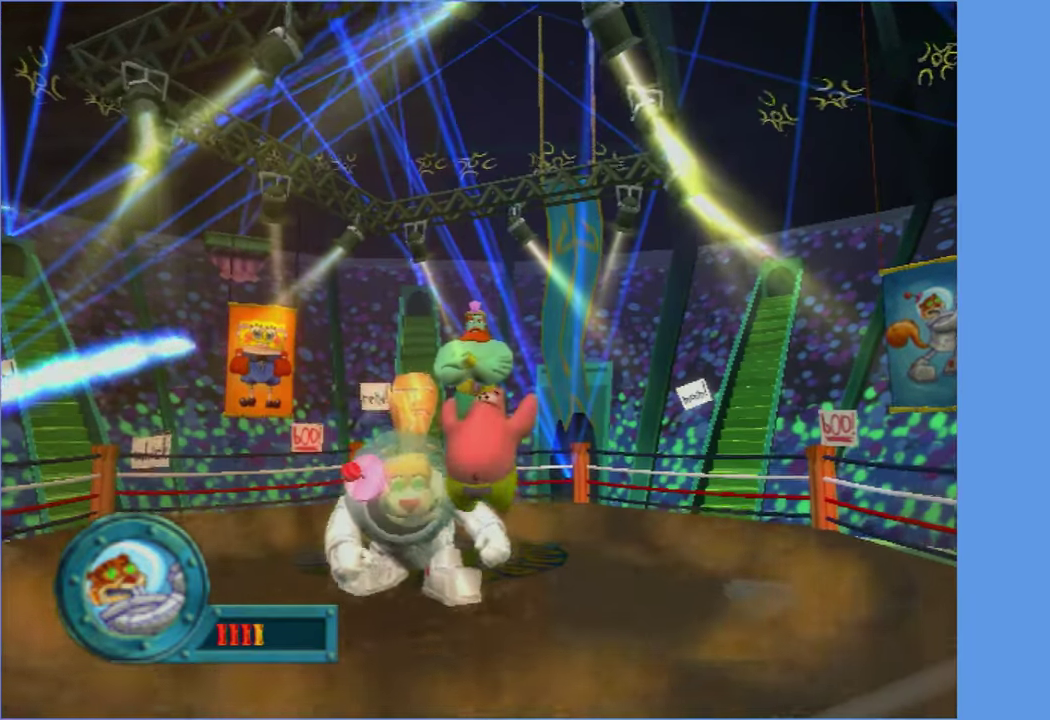
{"buttons": [], "left_stick": "center", "right_stick": "center", "events": [[83, "X", "up"]]}
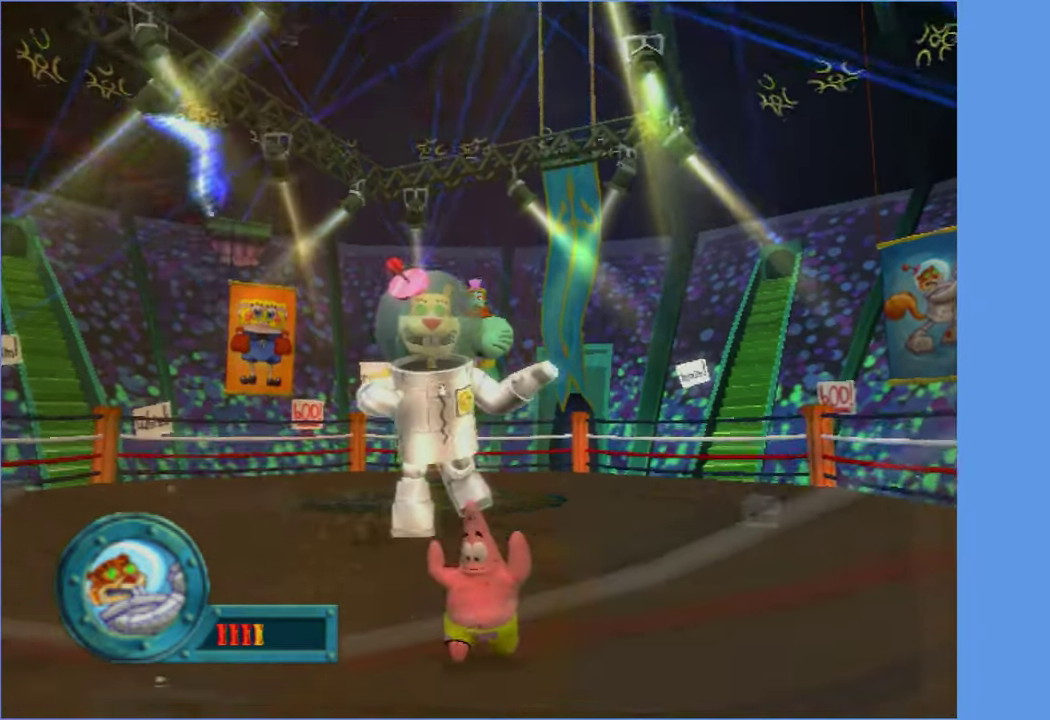
{"buttons": [], "left_stick": "center", "right_stick": "center", "events": [[117, "X", "down"], [200, "X", "up"]]}
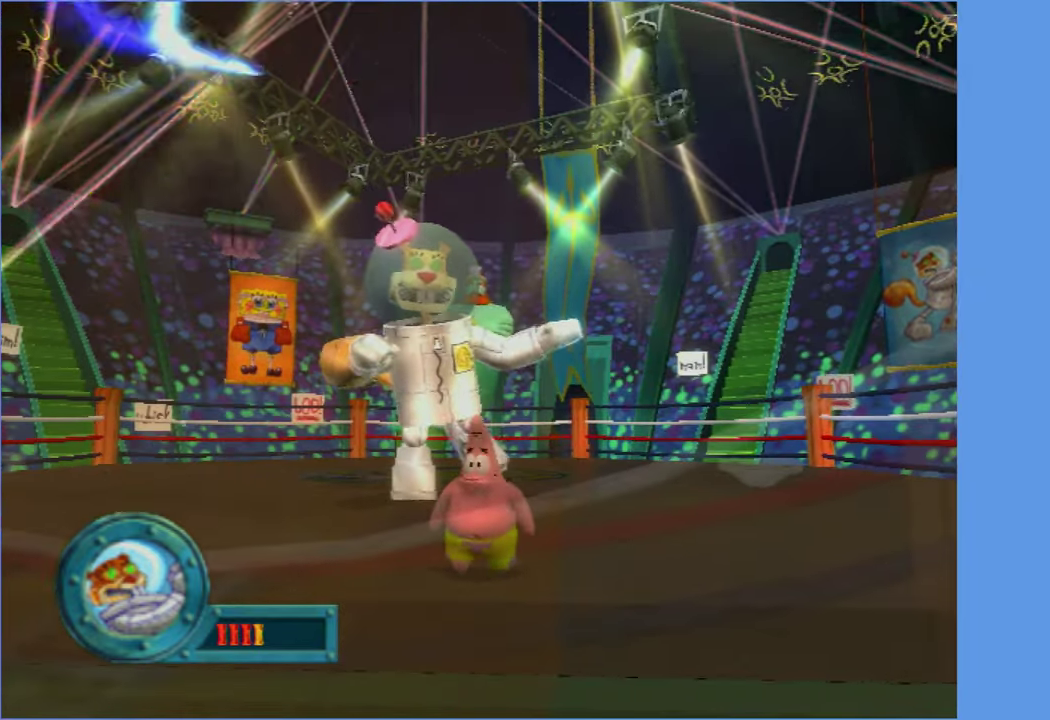
{"buttons": [], "left_stick": "center", "right_stick": "center", "events": [[367, "left_stick", "down"], [484, "left_stick", "center"]]}
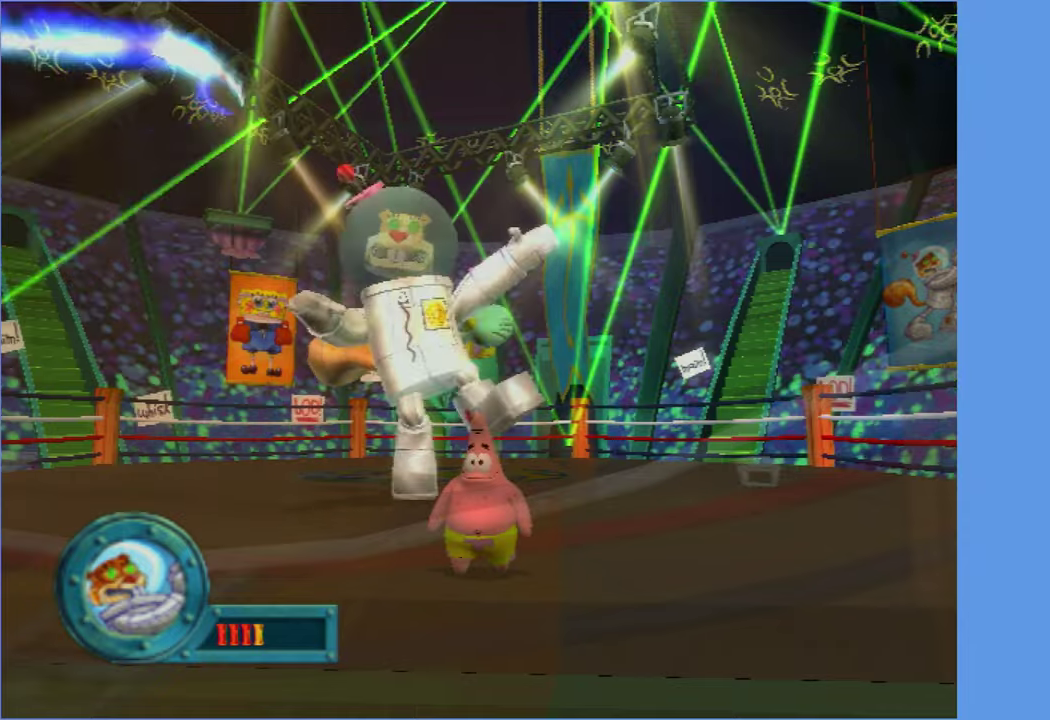
{"buttons": [], "left_stick": "center", "right_stick": "center", "events": []}
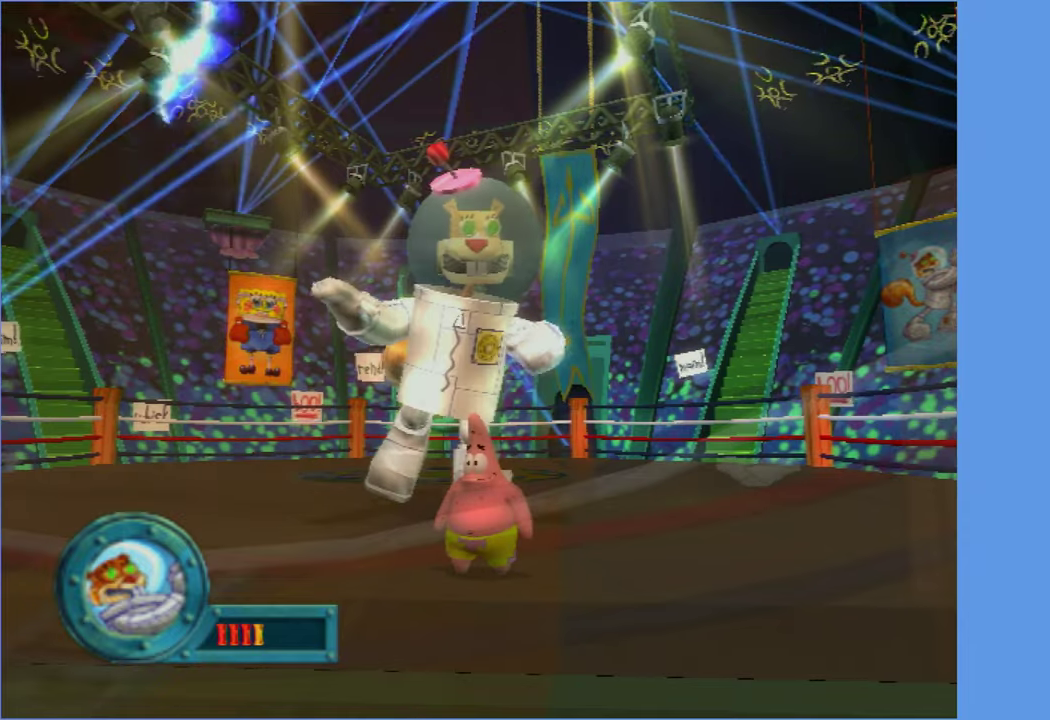
{"buttons": [], "left_stick": "center", "right_stick": "center", "events": []}
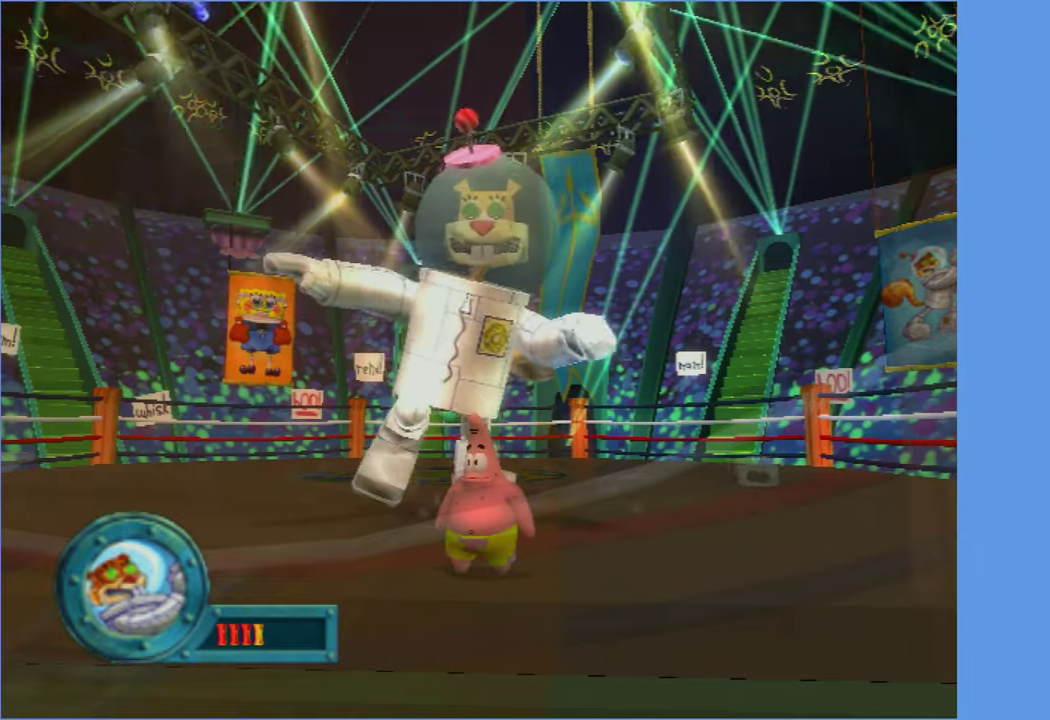
{"buttons": [], "left_stick": "down-right", "right_stick": "center", "events": [[334, "left_stick", "down-right"]]}
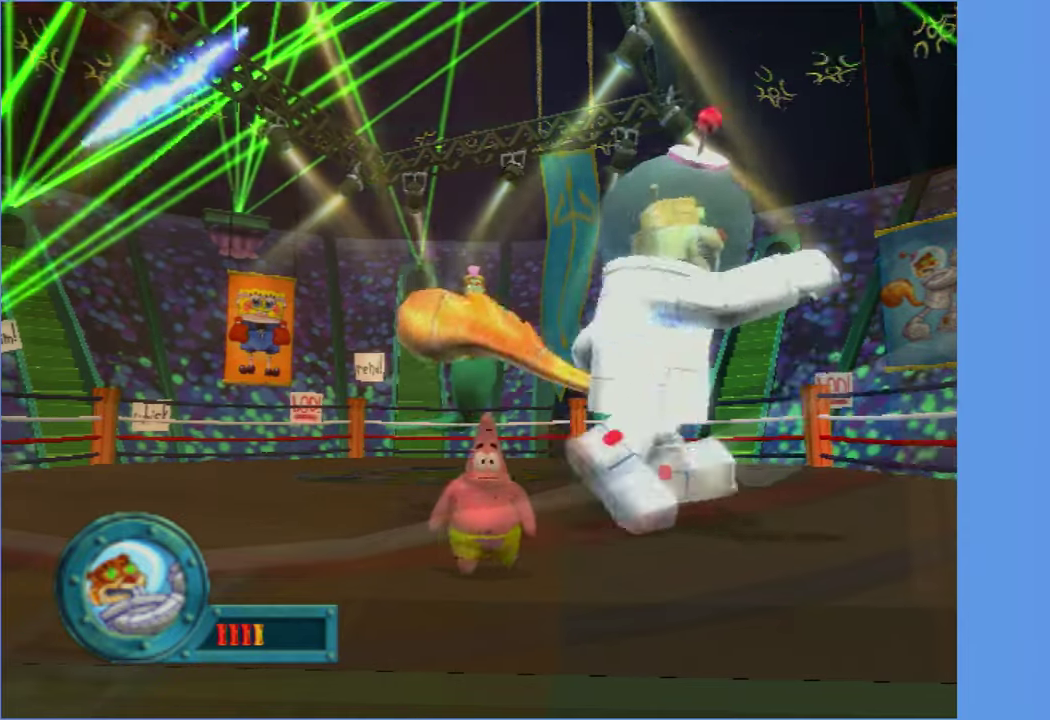
{"buttons": [], "left_stick": "right", "right_stick": "center", "events": [[117, "left_stick", "right"]]}
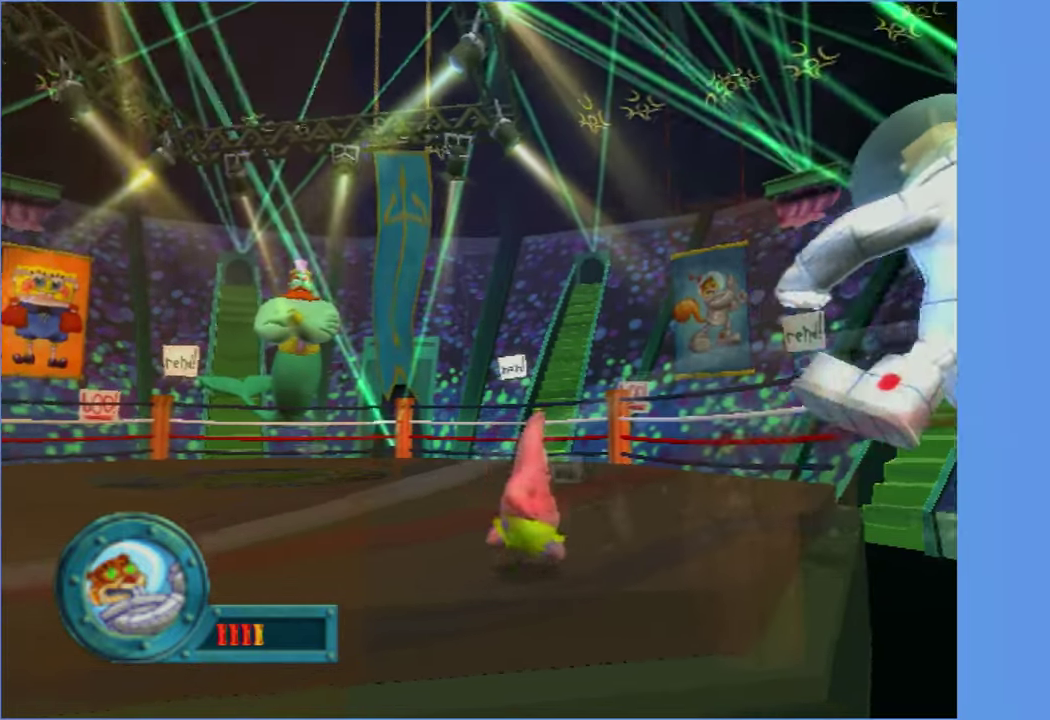
{"buttons": [], "left_stick": "down", "right_stick": "center", "events": [[100, "right_stick", "right"], [167, "left_stick", "down-right"], [317, "left_stick", "down"], [350, "right_stick", "center"]]}
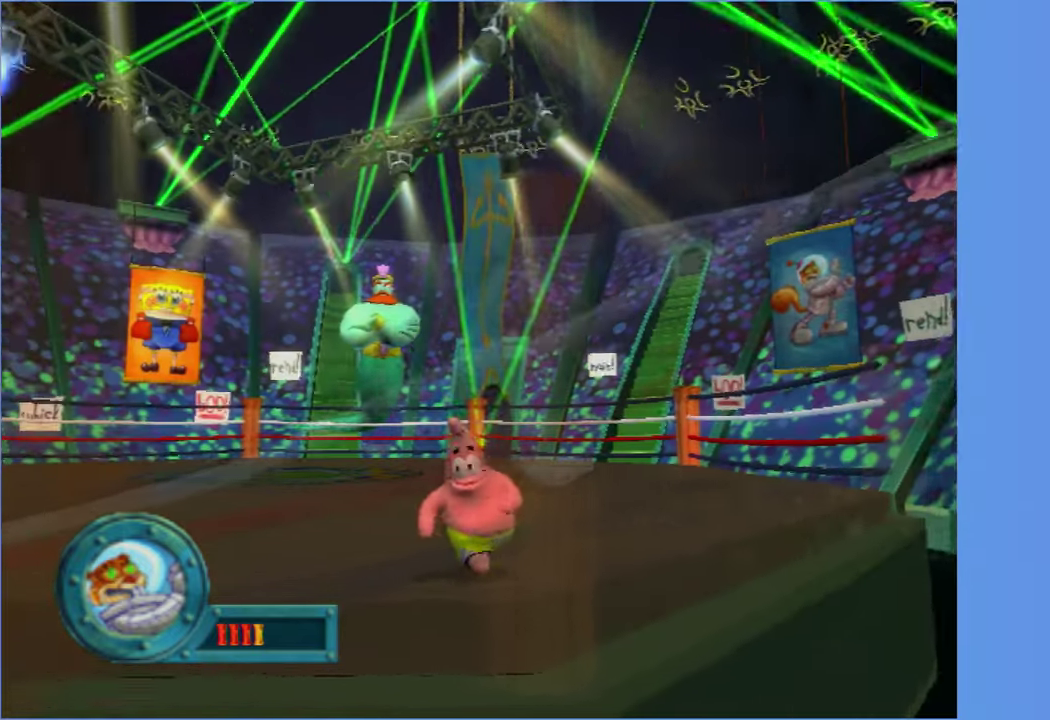
{"buttons": [], "left_stick": "up-left", "right_stick": "center", "events": [[184, "left_stick", "down-right"], [300, "left_stick", "down"], [384, "left_stick", "up-left"]]}
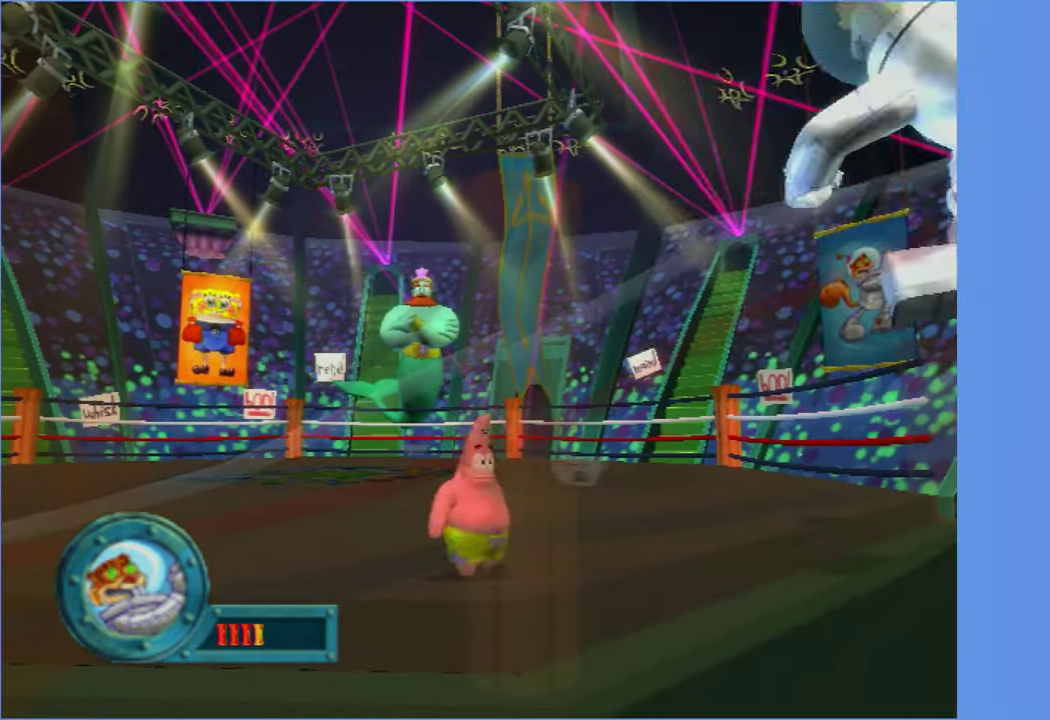
{"buttons": [], "left_stick": "up-left", "right_stick": "center", "events": []}
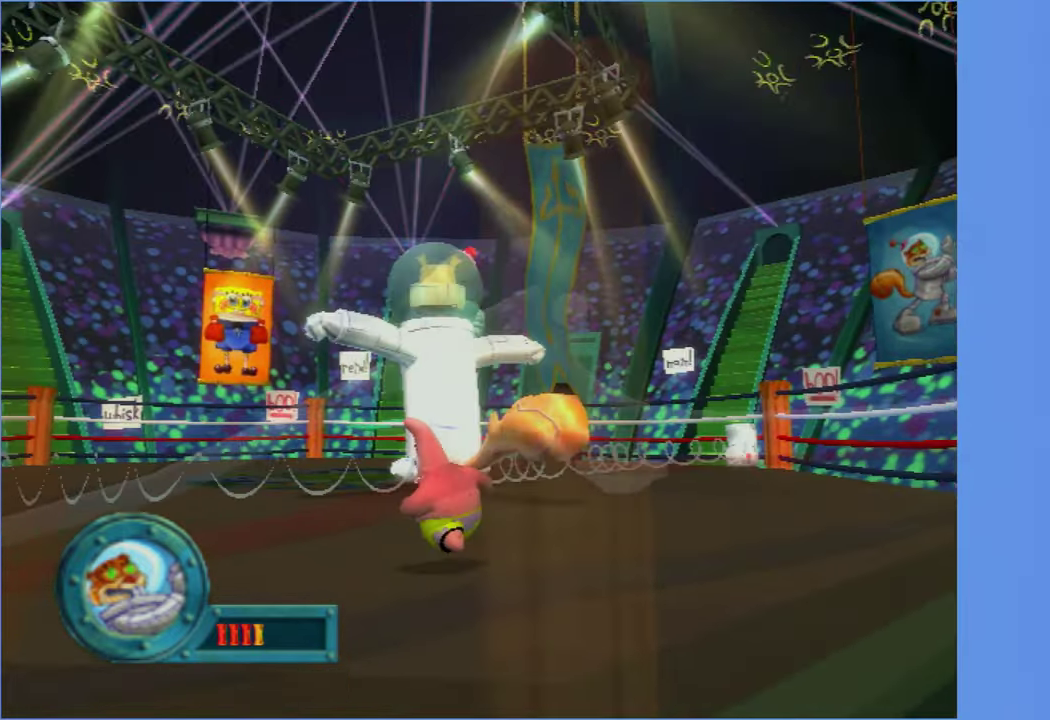
{"buttons": [], "left_stick": "up", "right_stick": "center", "events": [[200, "left_stick", "up"]]}
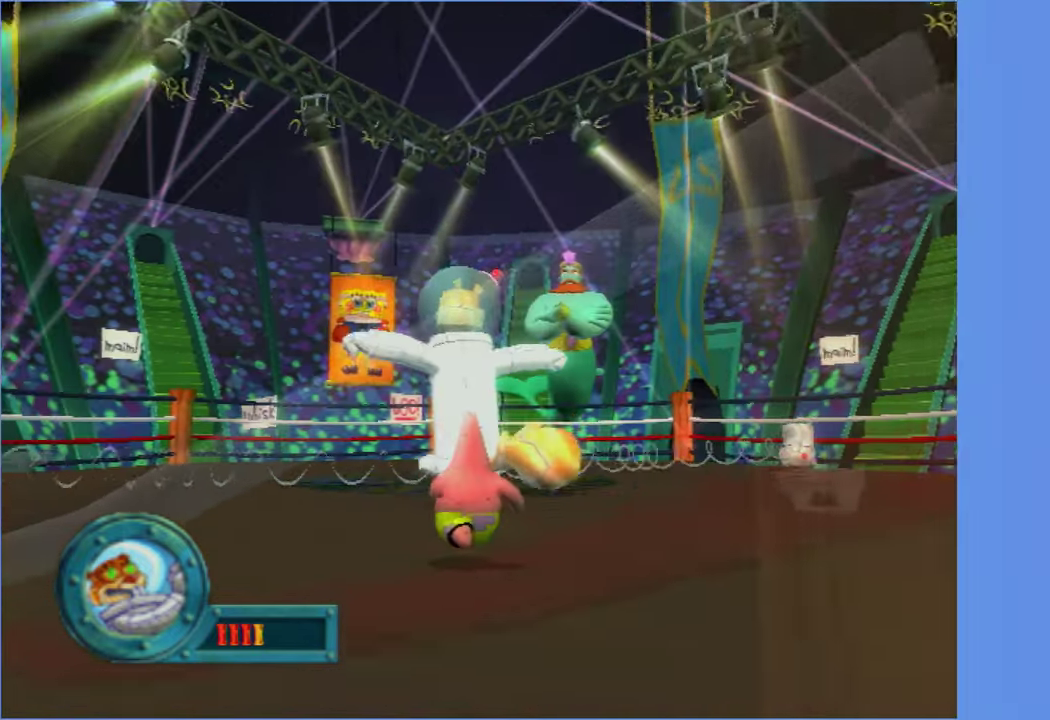
{"buttons": [], "left_stick": "up", "right_stick": "center", "events": []}
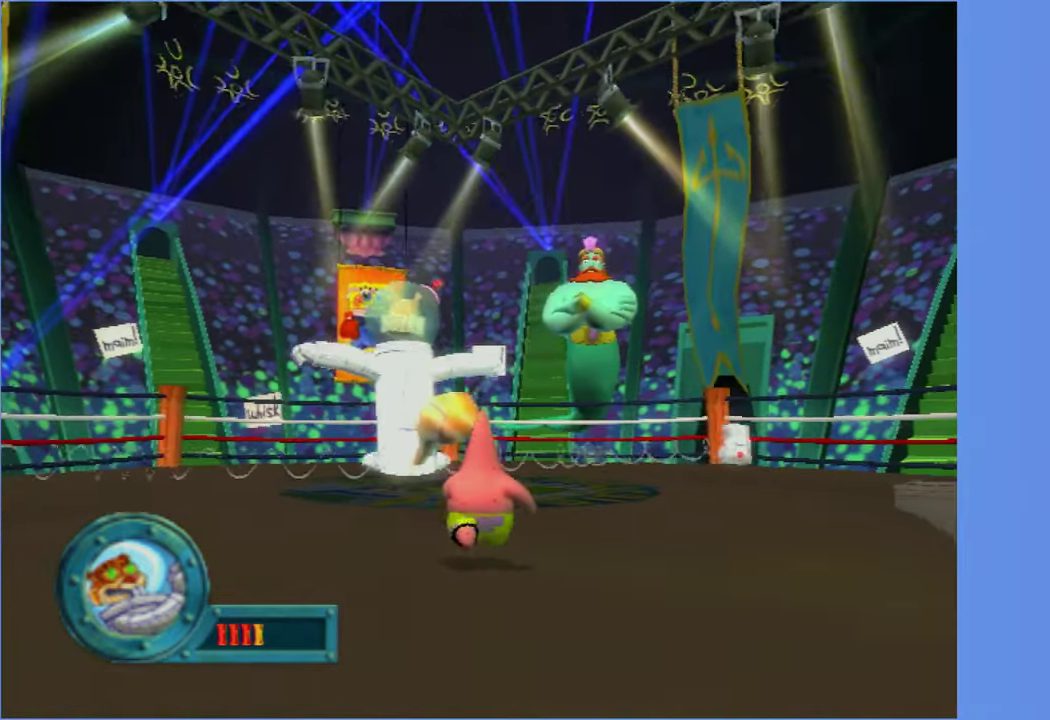
{"buttons": ["A"], "left_stick": "up", "right_stick": "center", "events": [[500, "A", "down"]]}
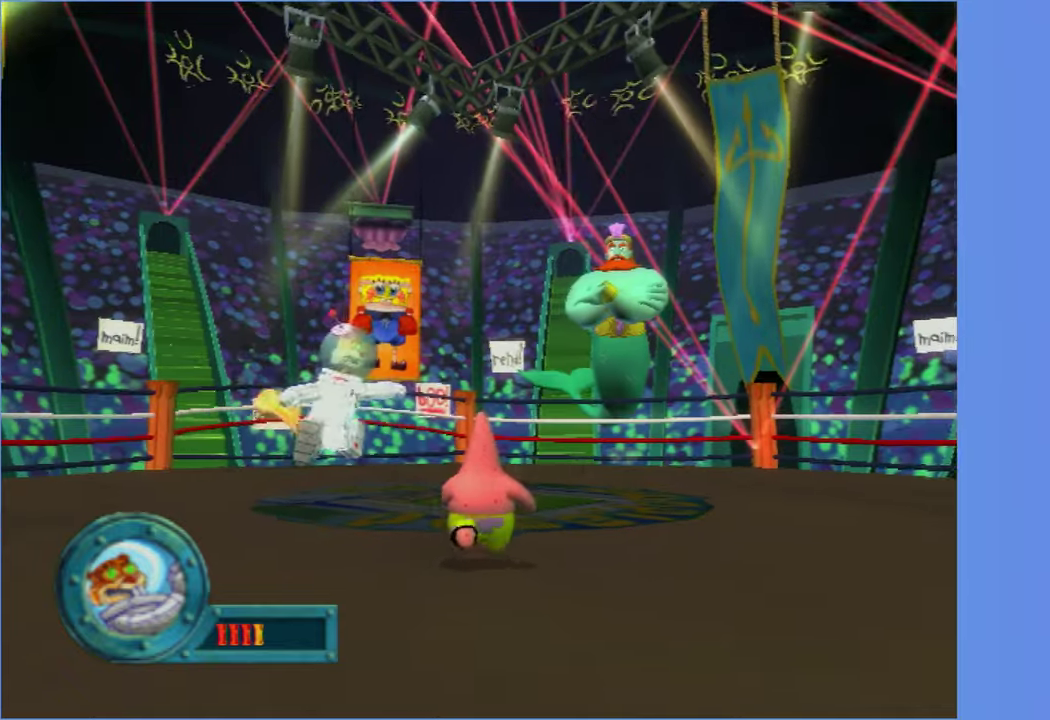
{"buttons": [], "left_stick": "up", "right_stick": "center", "events": [[33, "A", "up"], [450, "A", "down"], [500, "A", "up"]]}
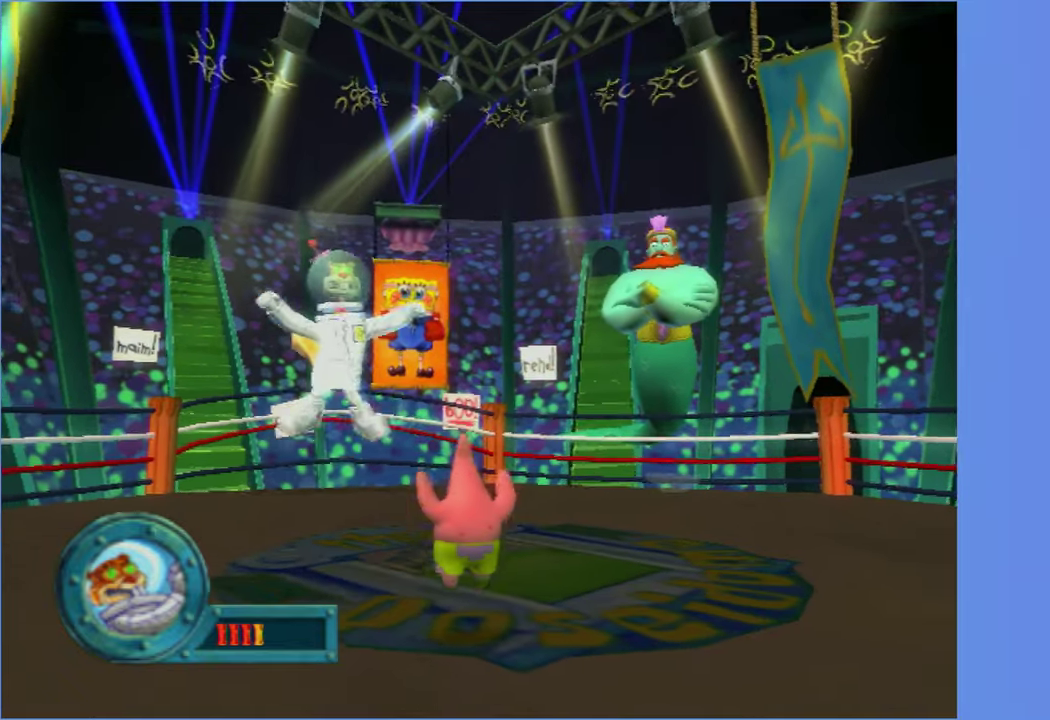
{"buttons": [], "left_stick": "up", "right_stick": "center", "events": []}
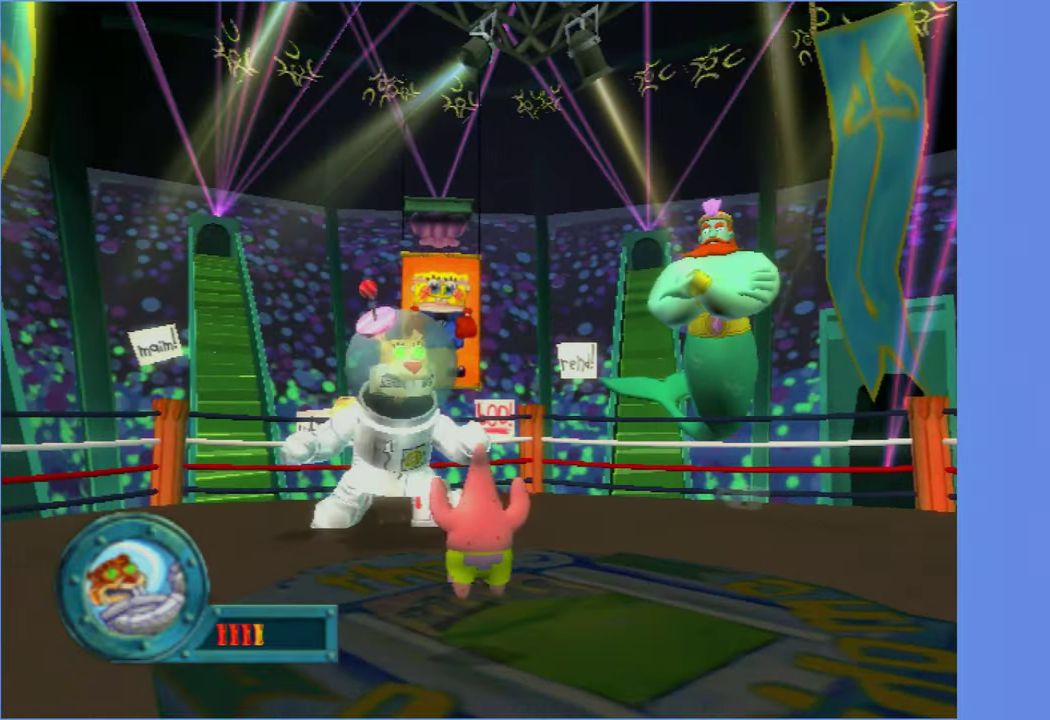
{"buttons": [], "left_stick": "center", "right_stick": "center", "events": [[16, "left_stick", "center"]]}
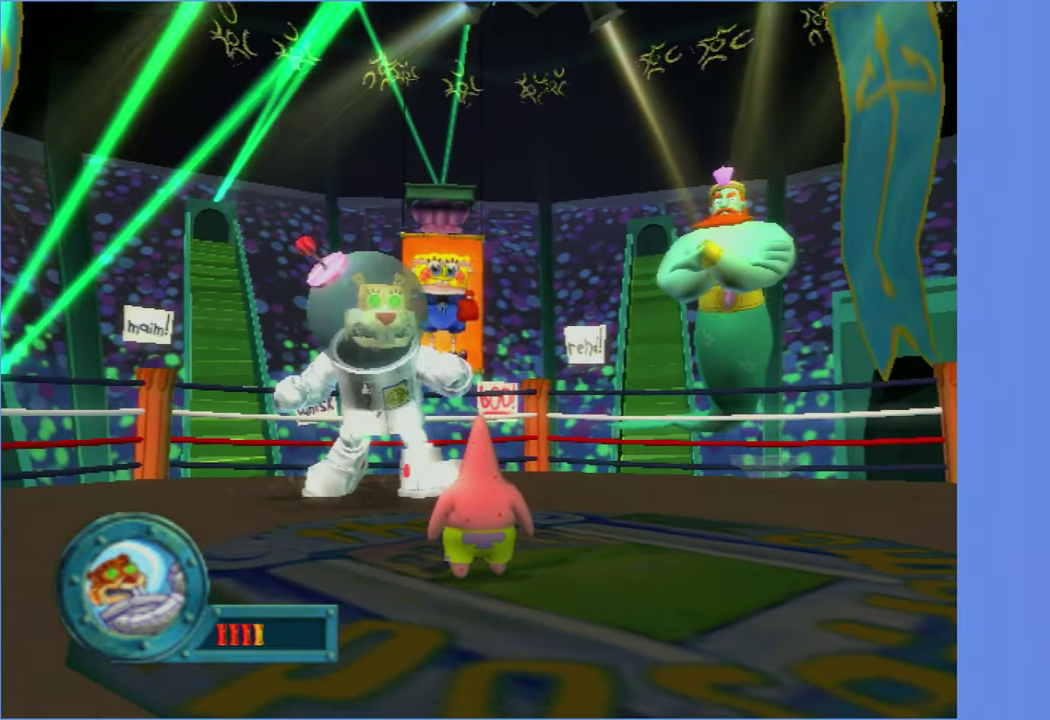
{"buttons": [], "left_stick": "center", "right_stick": "center", "events": []}
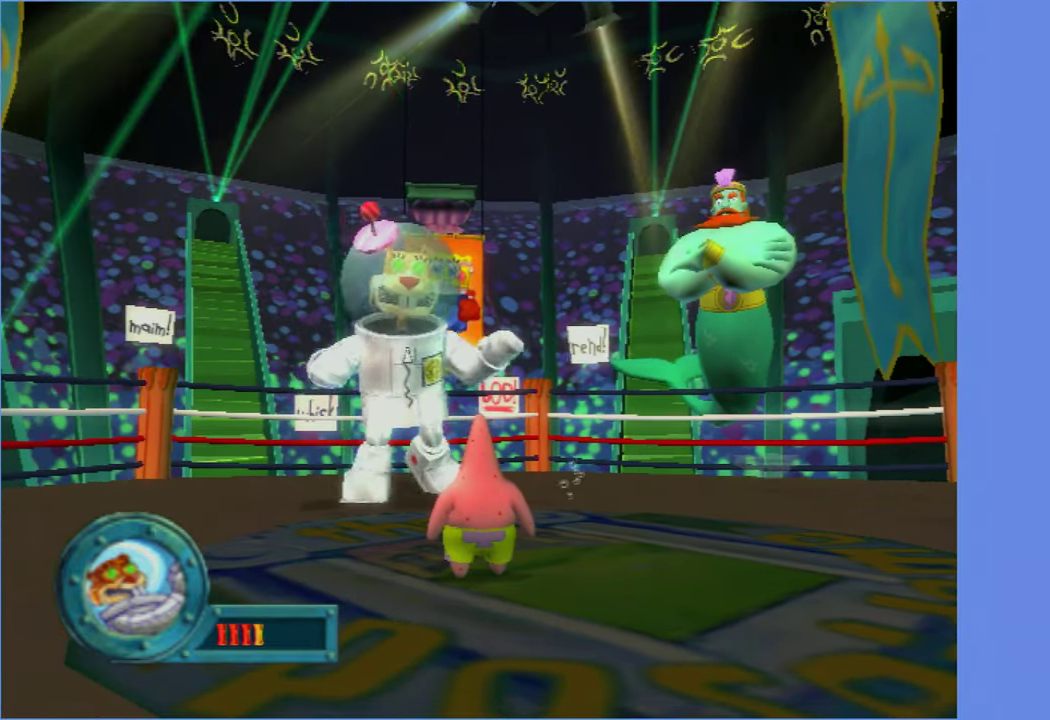
{"buttons": [], "left_stick": "center", "right_stick": "center", "events": []}
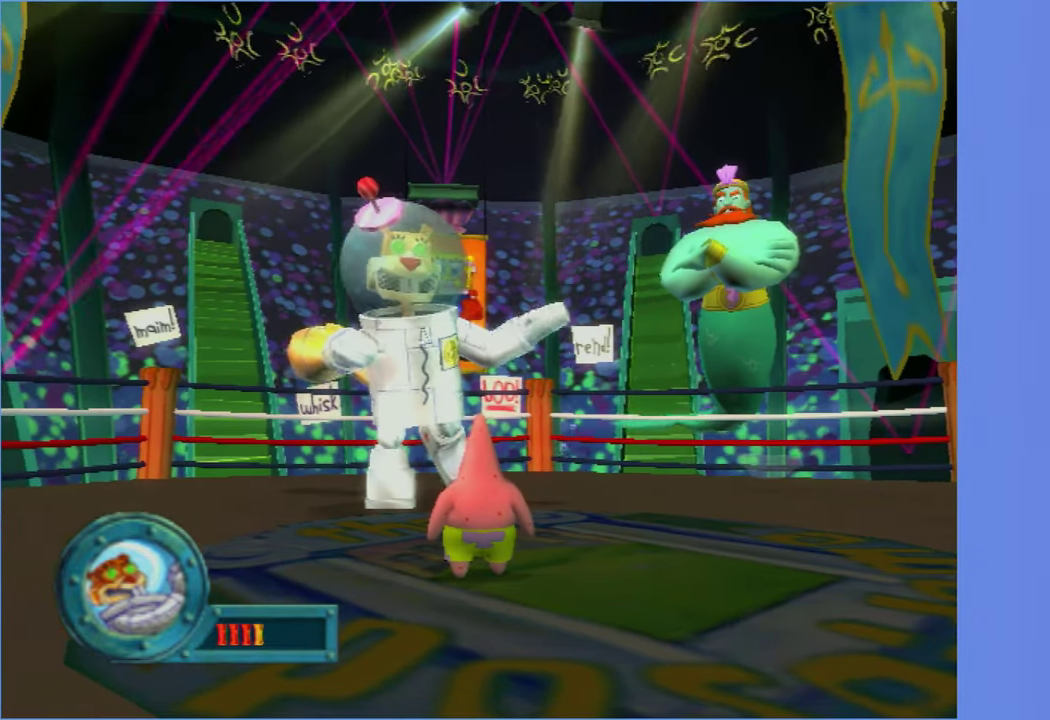
{"buttons": [], "left_stick": "center", "right_stick": "center", "events": []}
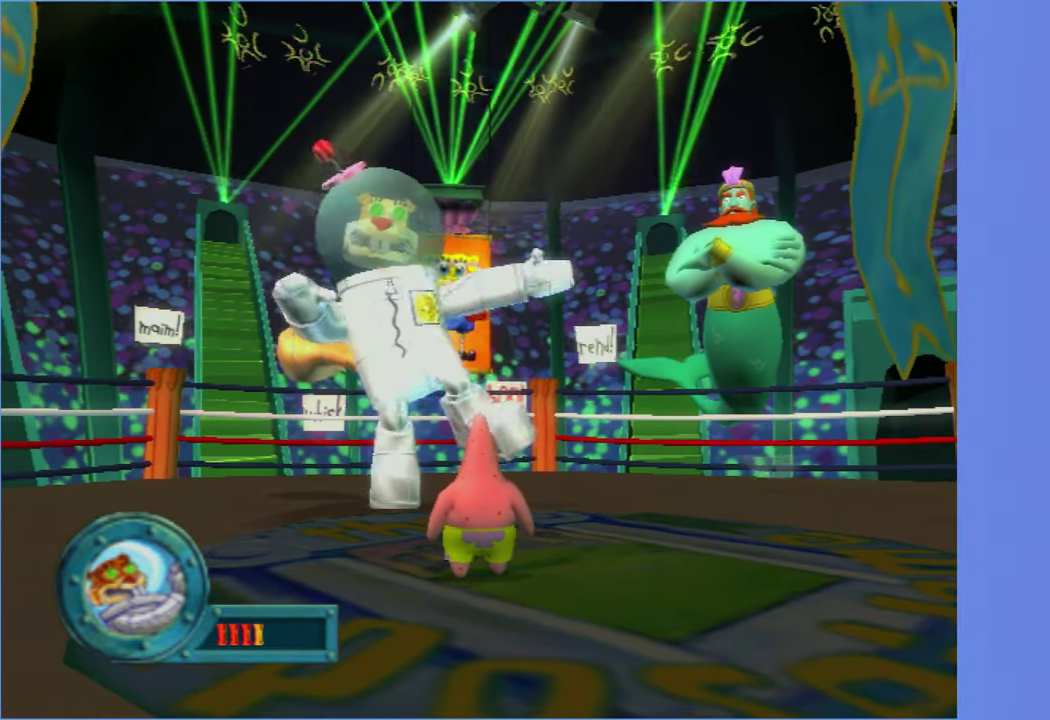
{"buttons": [], "left_stick": "center", "right_stick": "center", "events": []}
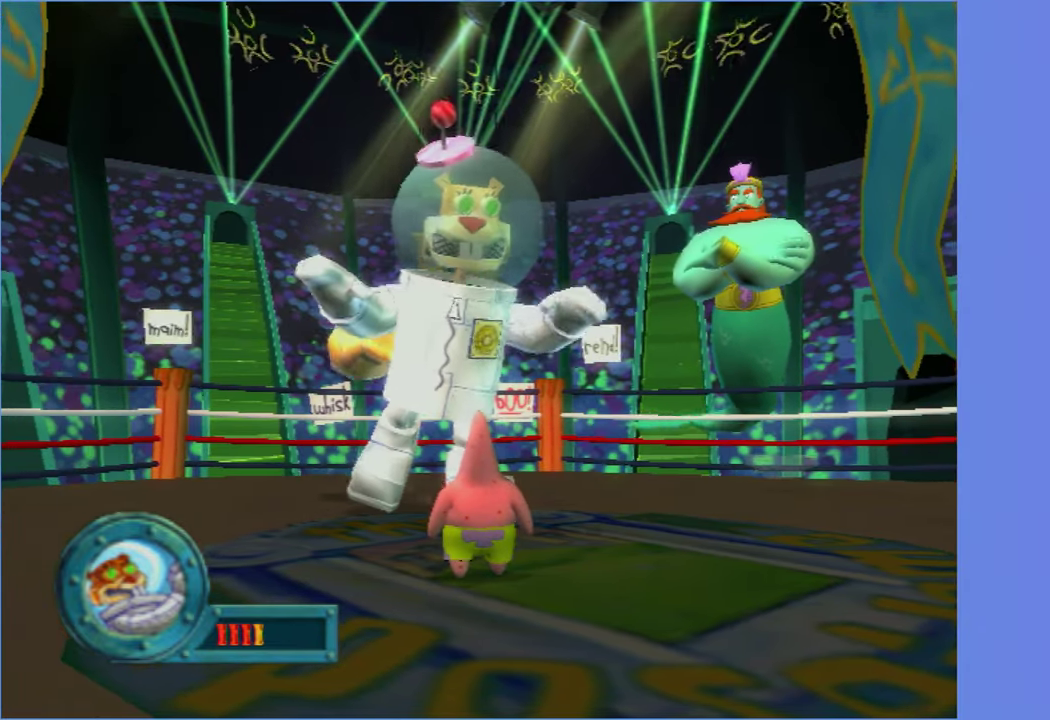
{"buttons": [], "left_stick": "center", "right_stick": "center", "events": []}
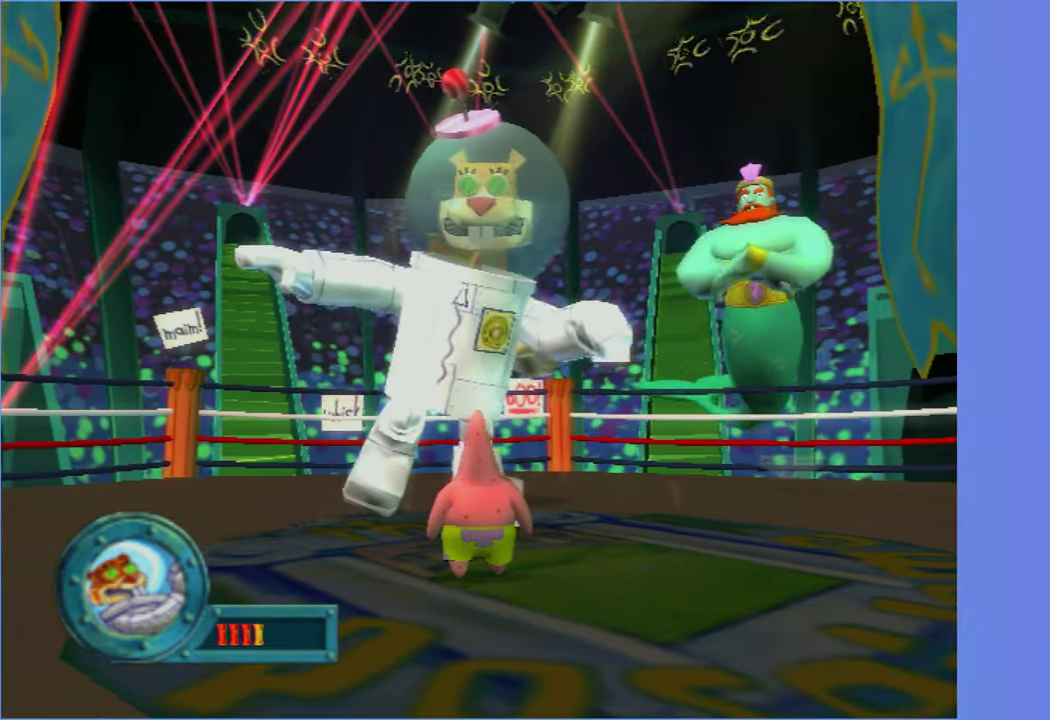
{"buttons": [], "left_stick": "down", "right_stick": "center", "events": [[266, "left_stick", "down-left"], [450, "left_stick", "down"]]}
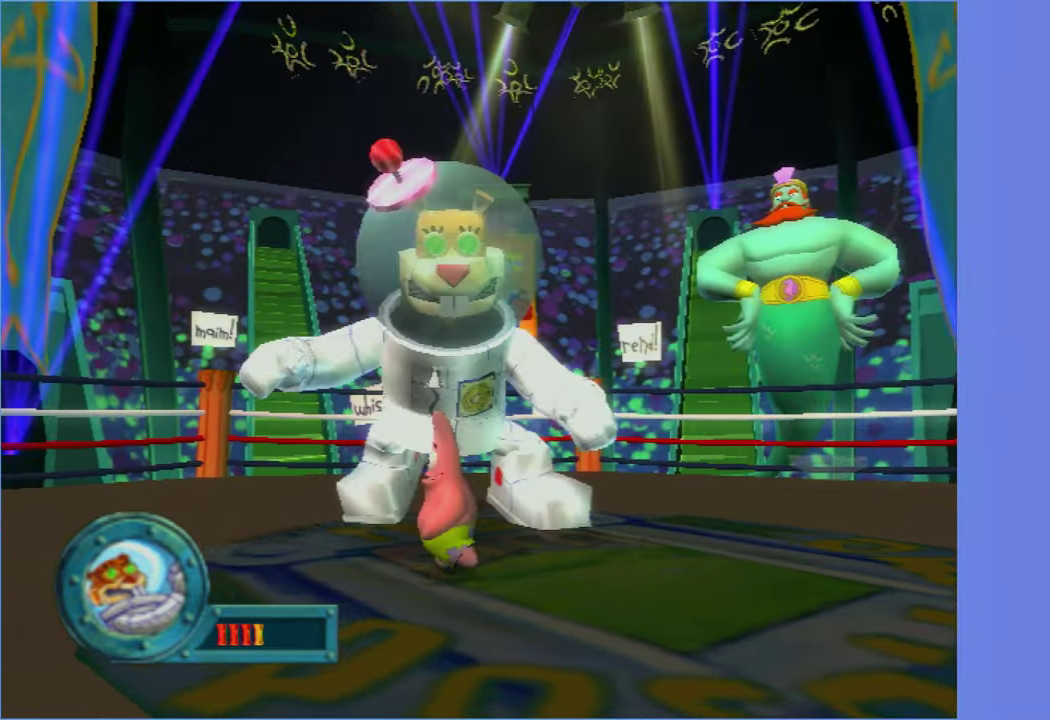
{"buttons": [], "left_stick": "down", "right_stick": "center", "events": []}
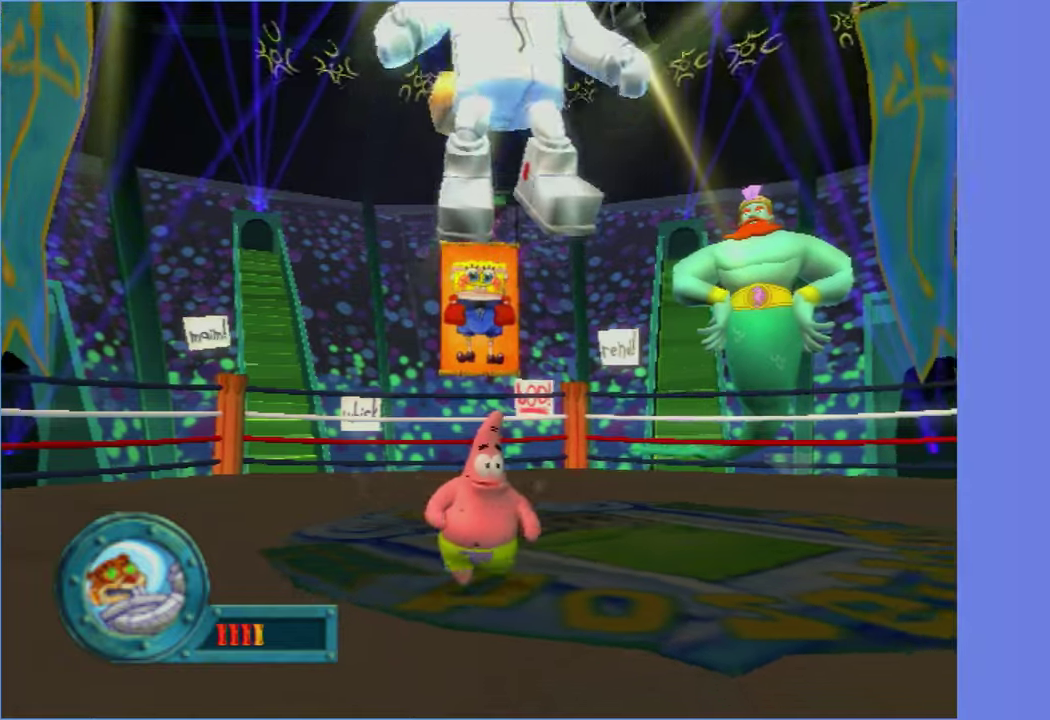
{"buttons": [], "left_stick": "down-right", "right_stick": "center", "events": [[317, "A", "down"], [433, "left_stick", "down-right"], [467, "A", "up"]]}
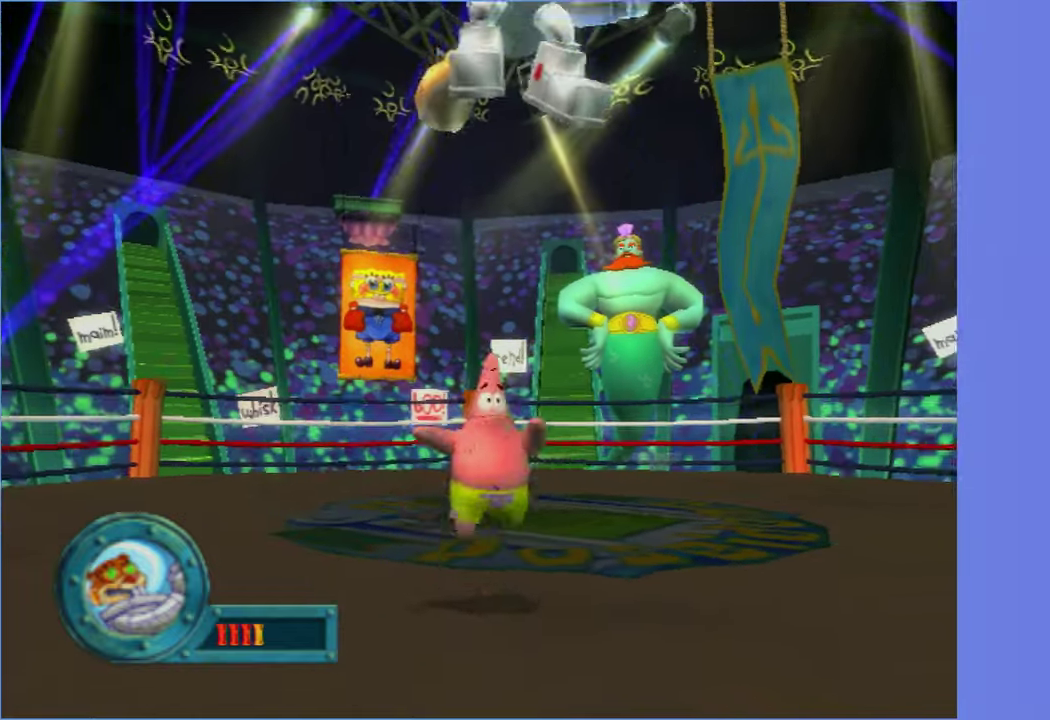
{"buttons": [], "left_stick": "up", "right_stick": "center", "events": [[117, "A", "down"], [150, "left_stick", "right"], [300, "left_stick", "up-right"], [367, "left_stick", "up"], [400, "B", "down"], [433, "A", "up"], [450, "B", "up"]]}
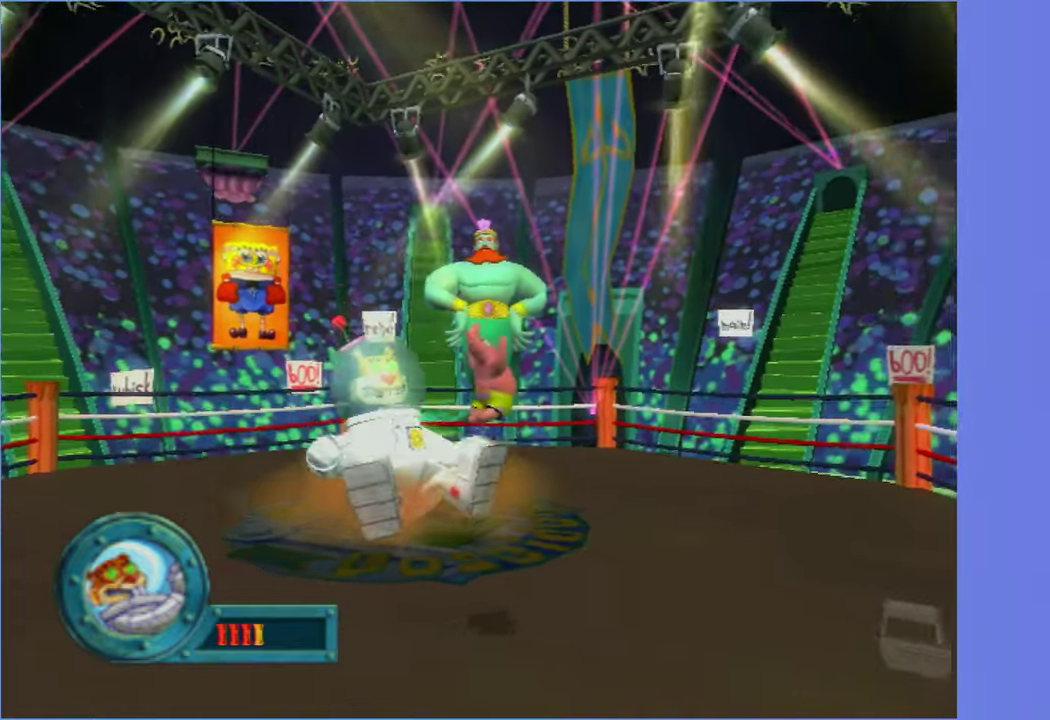
{"buttons": [], "left_stick": "right", "right_stick": "center", "events": [[83, "left_stick", "up-right"], [433, "left_stick", "right"]]}
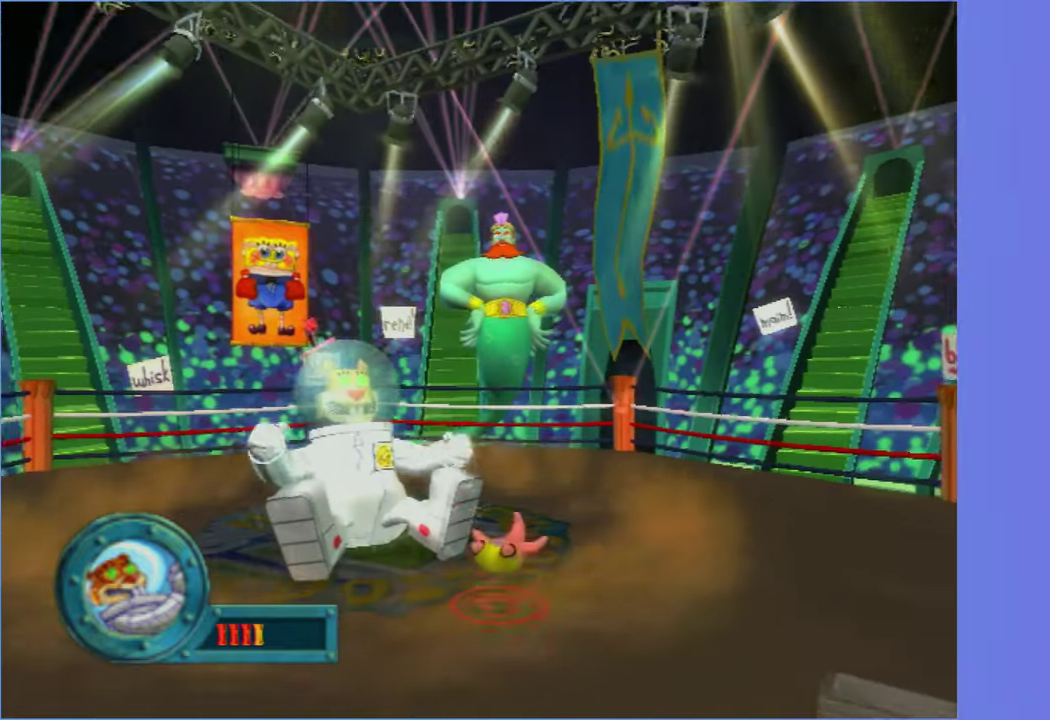
{"buttons": [], "left_stick": "right", "right_stick": "center", "events": [[33, "left_stick", "up-right"], [150, "left_stick", "center"], [317, "left_stick", "right"]]}
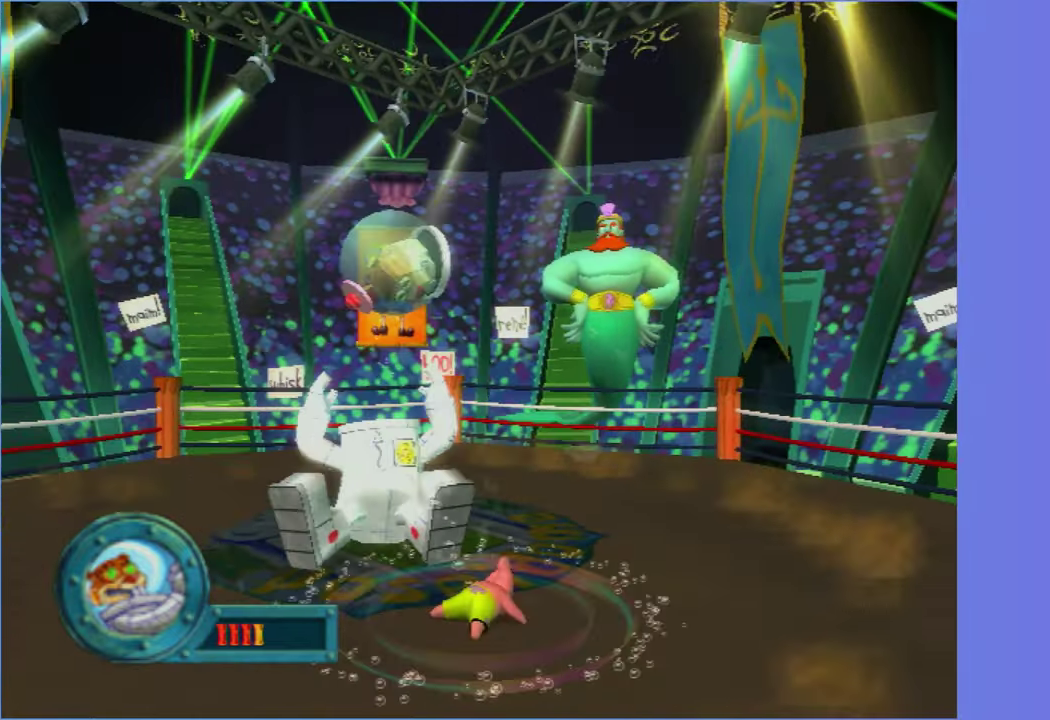
{"buttons": [], "left_stick": "right", "right_stick": "center", "events": [[233, "left_stick", "up-right"], [433, "left_stick", "right"]]}
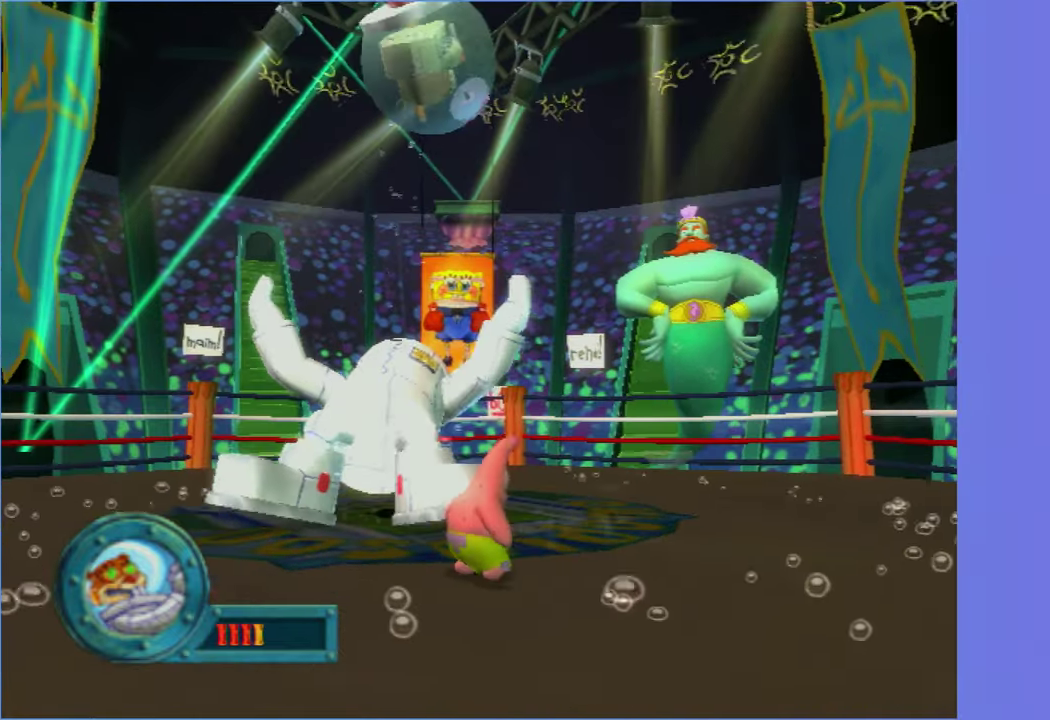
{"buttons": [], "left_stick": "up", "right_stick": "center", "events": [[417, "left_stick", "up-right"], [483, "left_stick", "up"]]}
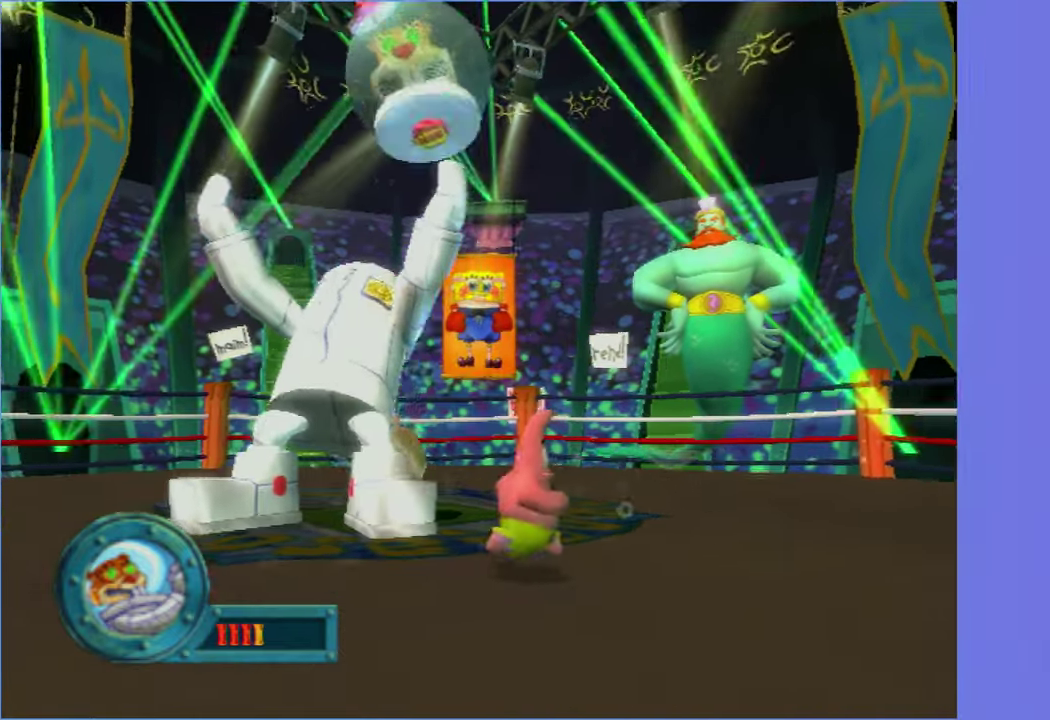
{"buttons": [], "left_stick": "up-right", "right_stick": "center", "events": [[117, "left_stick", "center"], [467, "left_stick", "up-right"]]}